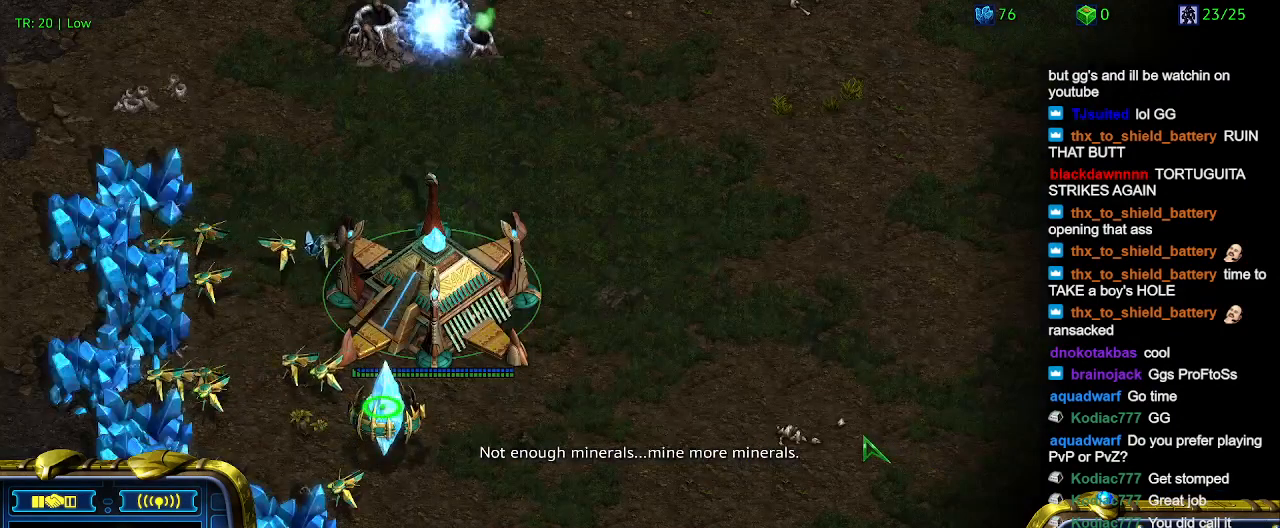
Gameplay with keyboard; each line is a JSON object with the keys held at the frame after it. "events" lists presses ("down") and releases ("up") of "1", "2", "3", "4", "5", "6", "a", "c", "ctrl", "d", "e", "f2", "f3", "q", "s", "t", "w", "x" and "z" between this image and that frame as [ms after this image, input, new state], when the widget could be followed in between. No other keys are recorded. Mouse input is not recorded.
{"keys": [], "events": [[33, "5", "up"]]}
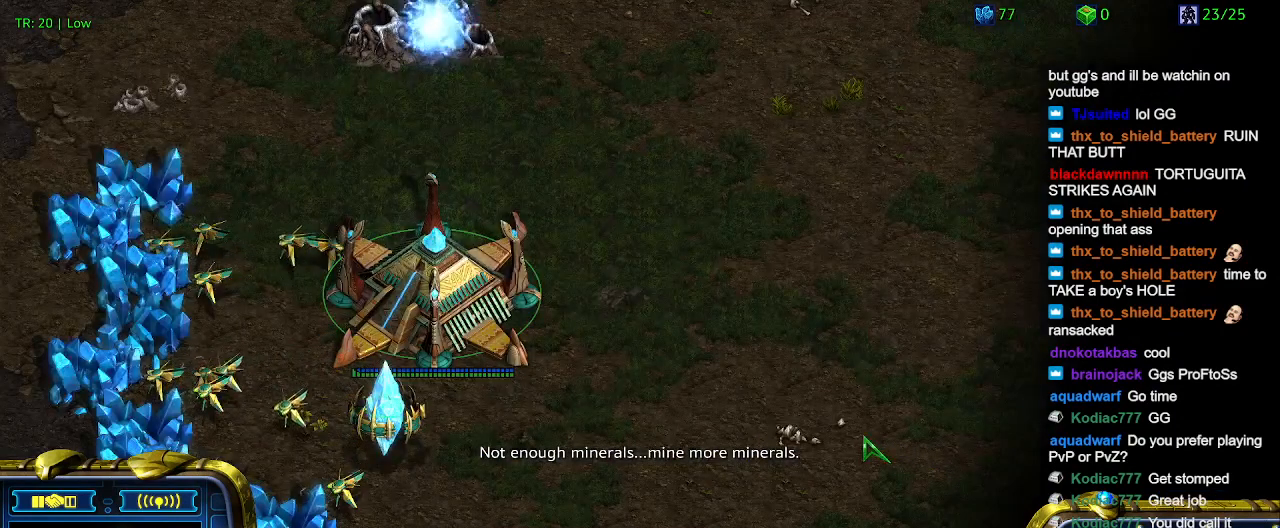
{"keys": [], "events": []}
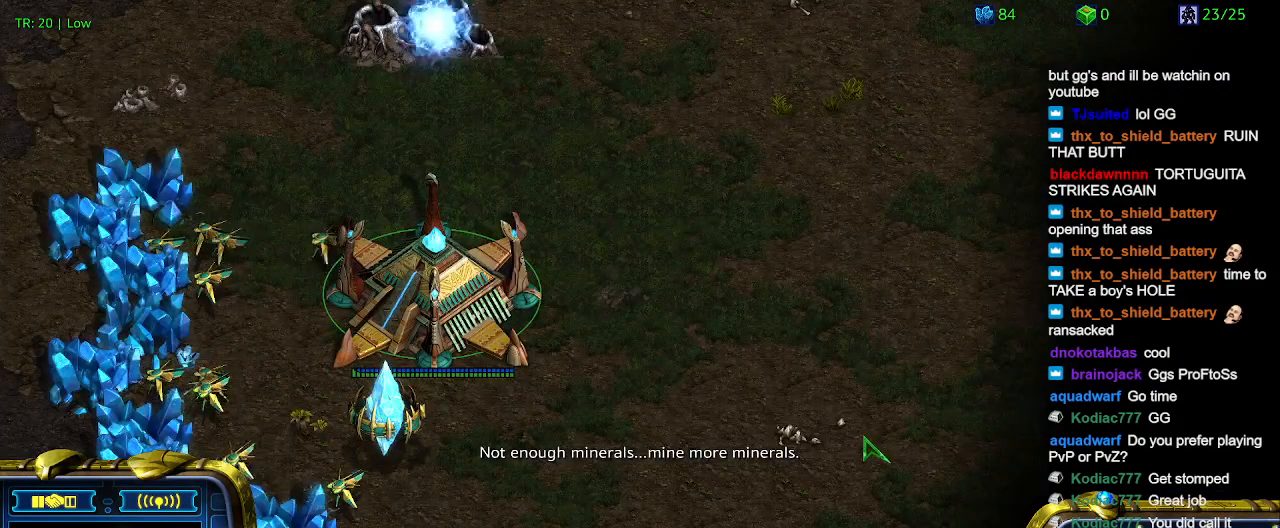
{"keys": [], "events": []}
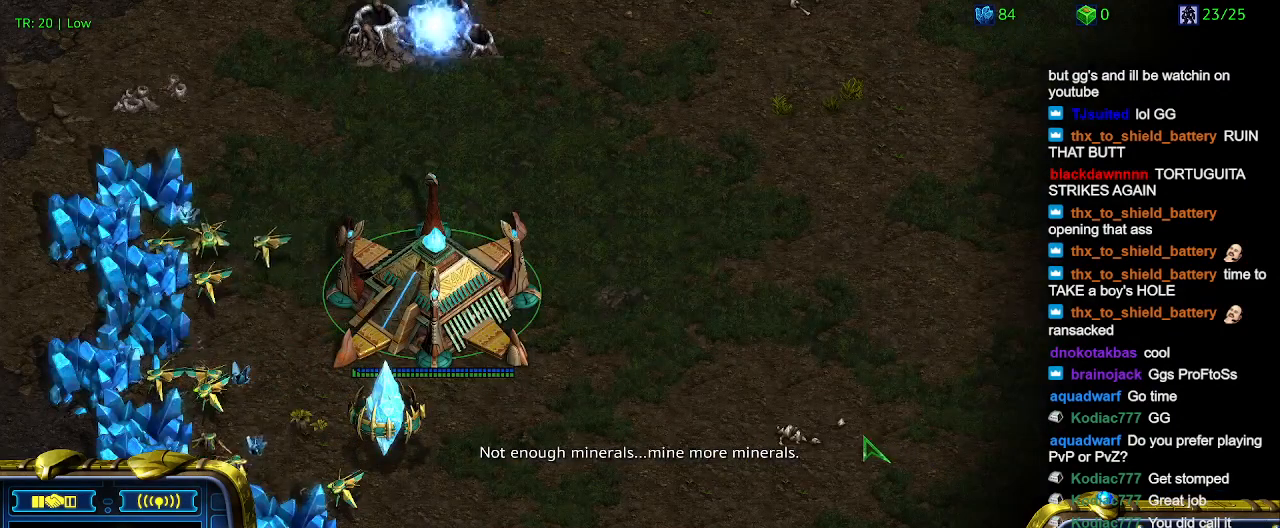
{"keys": [], "events": []}
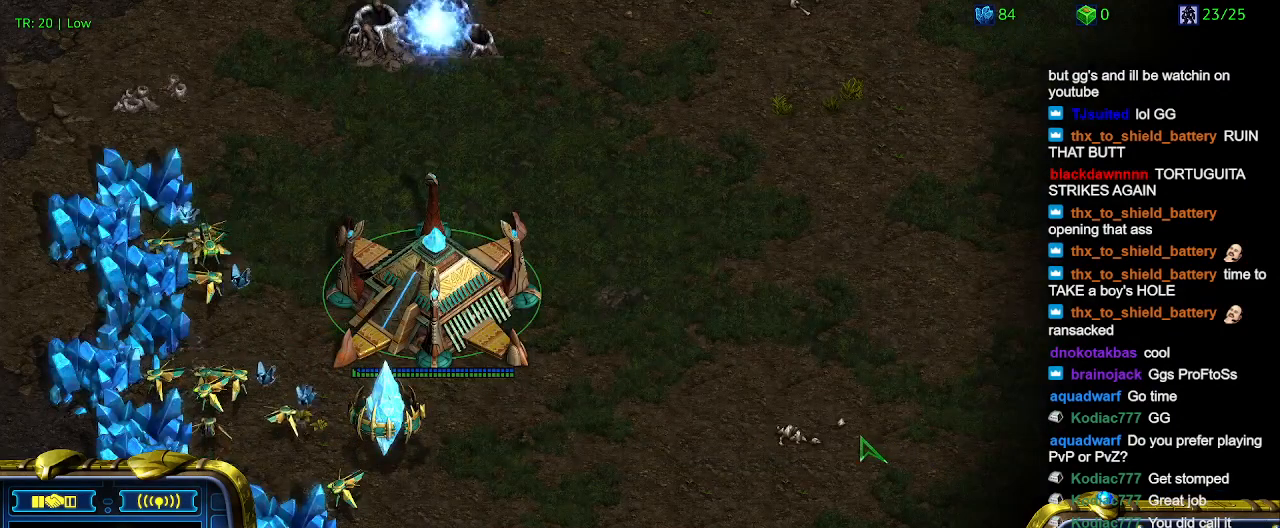
{"keys": [], "events": []}
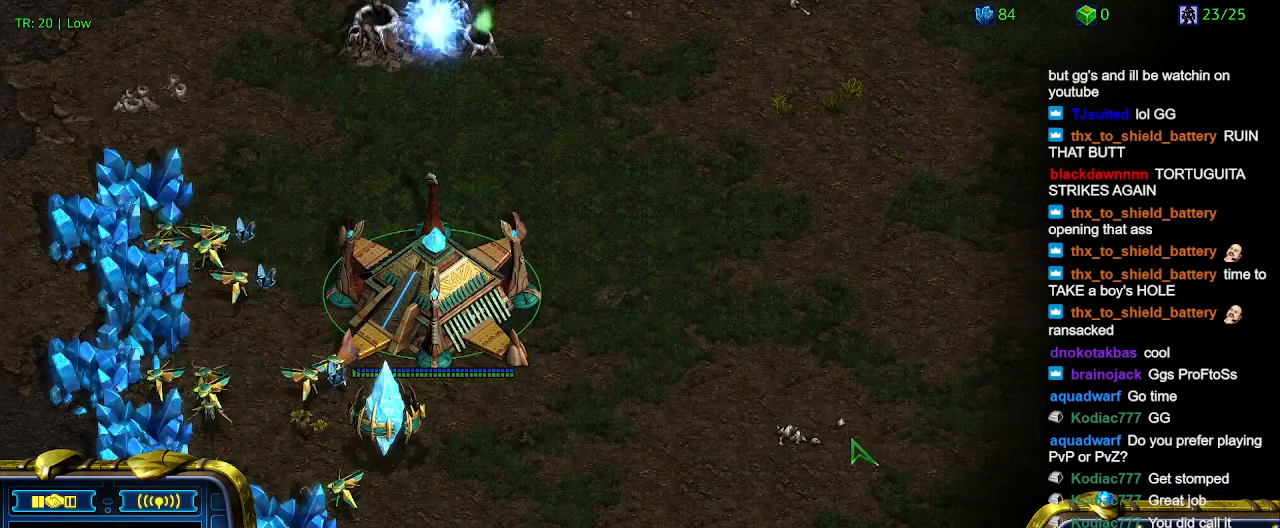
{"keys": [], "events": [[100, "1", "down"], [233, "1", "up"], [300, "2", "down"], [367, "2", "up"]]}
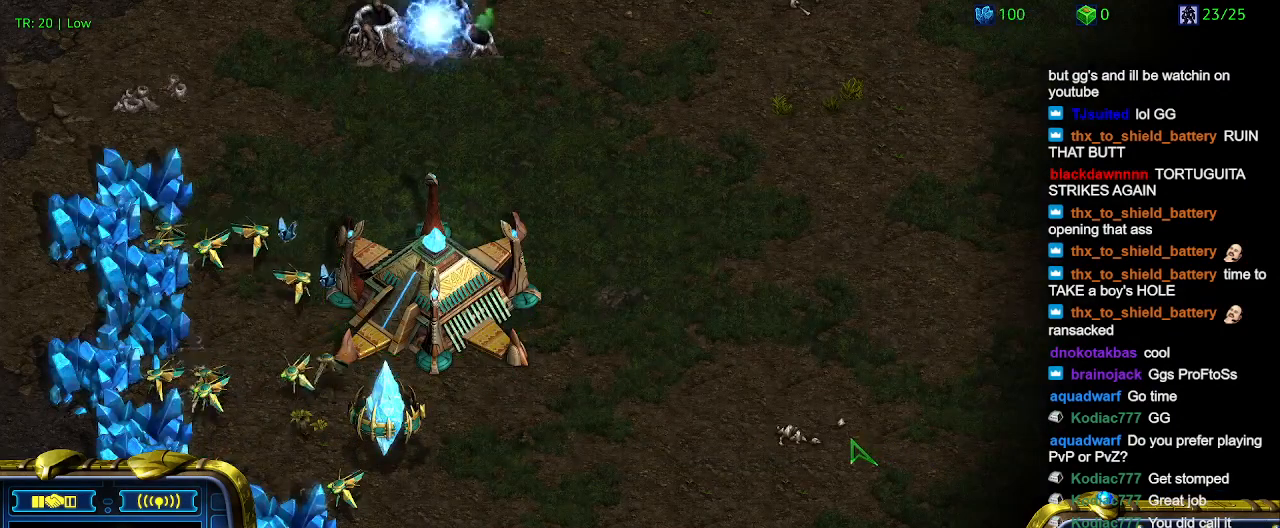
{"keys": ["2"], "events": [[100, "1", "down"], [267, "1", "up"], [433, "2", "down"]]}
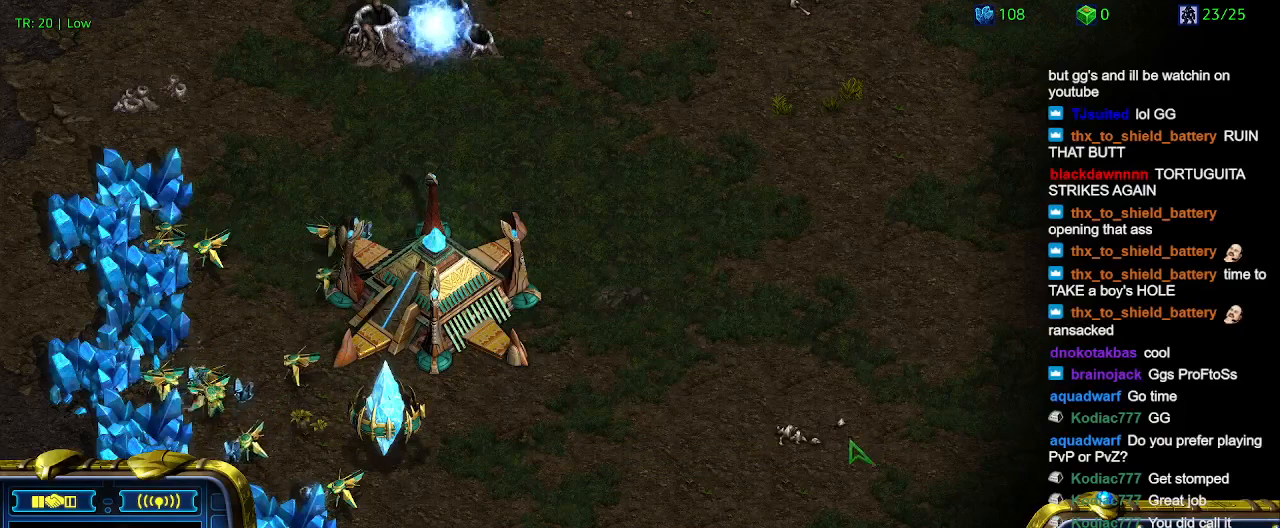
{"keys": [], "events": [[100, "2", "up"]]}
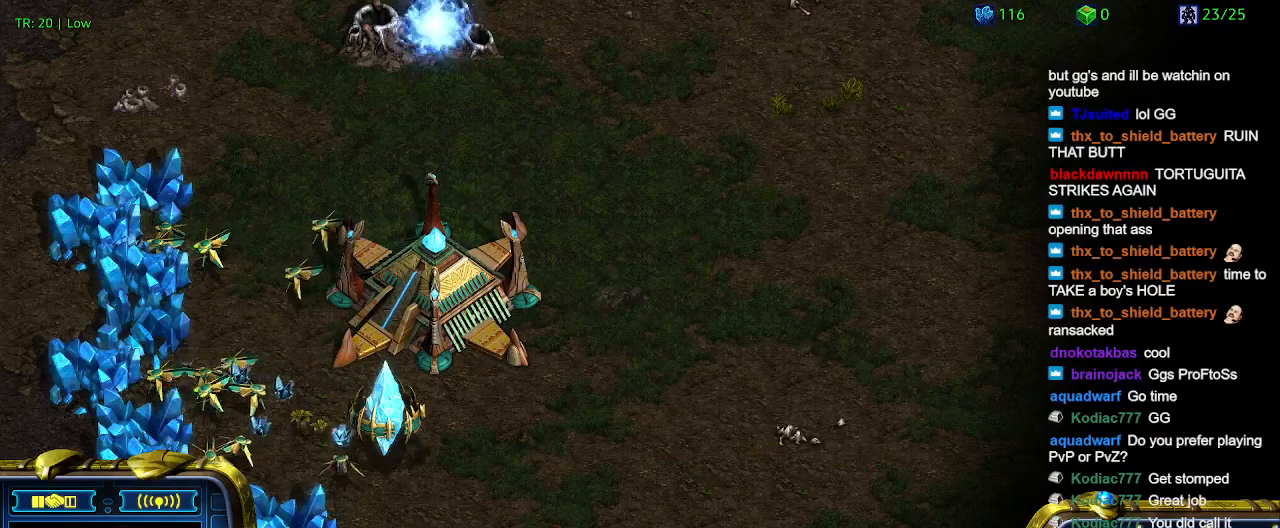
{"keys": ["1"], "events": [[367, "1", "down"]]}
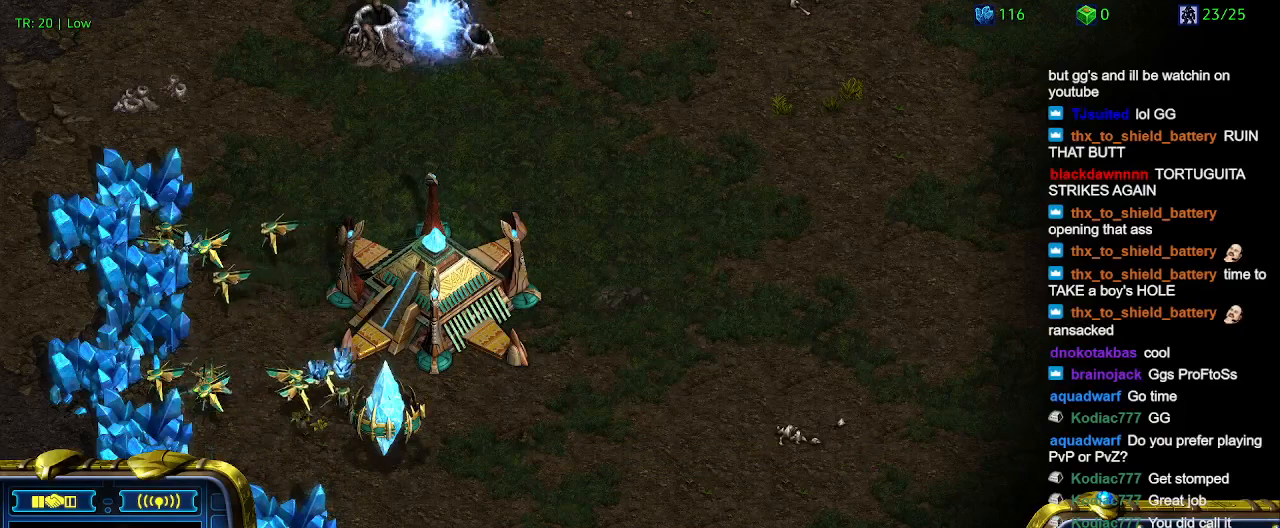
{"keys": [], "events": [[33, "1", "up"], [33, "2", "down"], [100, "2", "up"], [300, "5", "down"], [400, "5", "up"]]}
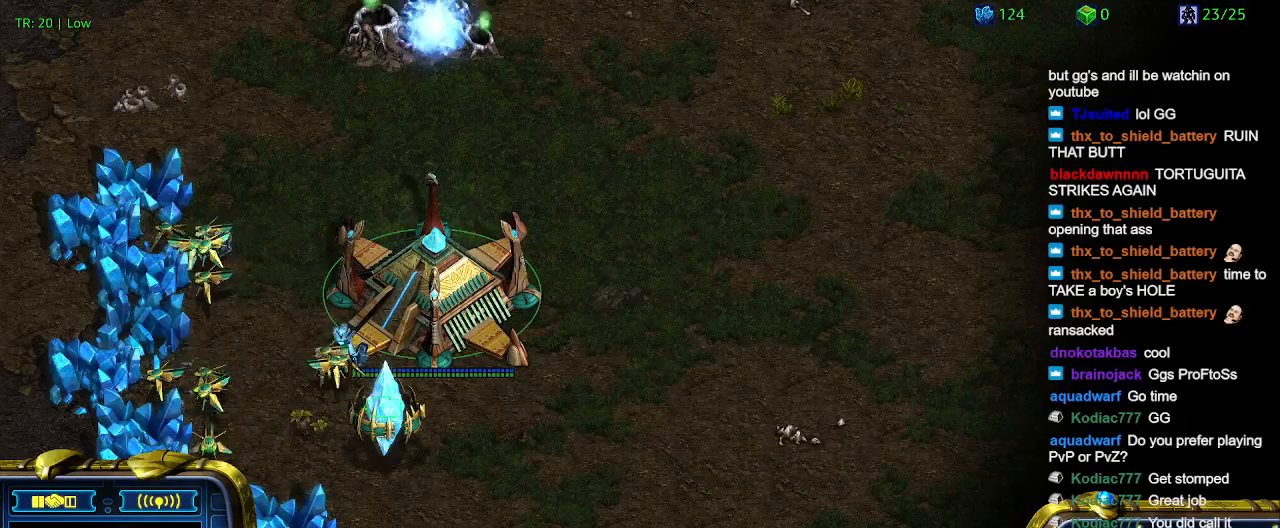
{"keys": [], "events": [[100, "5", "down"], [200, "5", "up"]]}
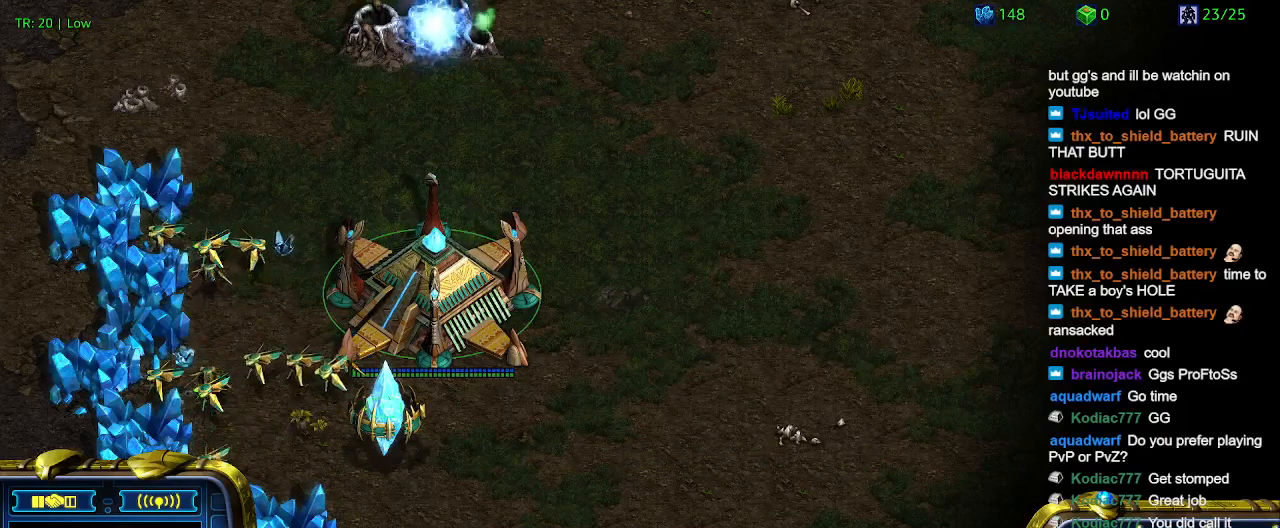
{"keys": [], "events": []}
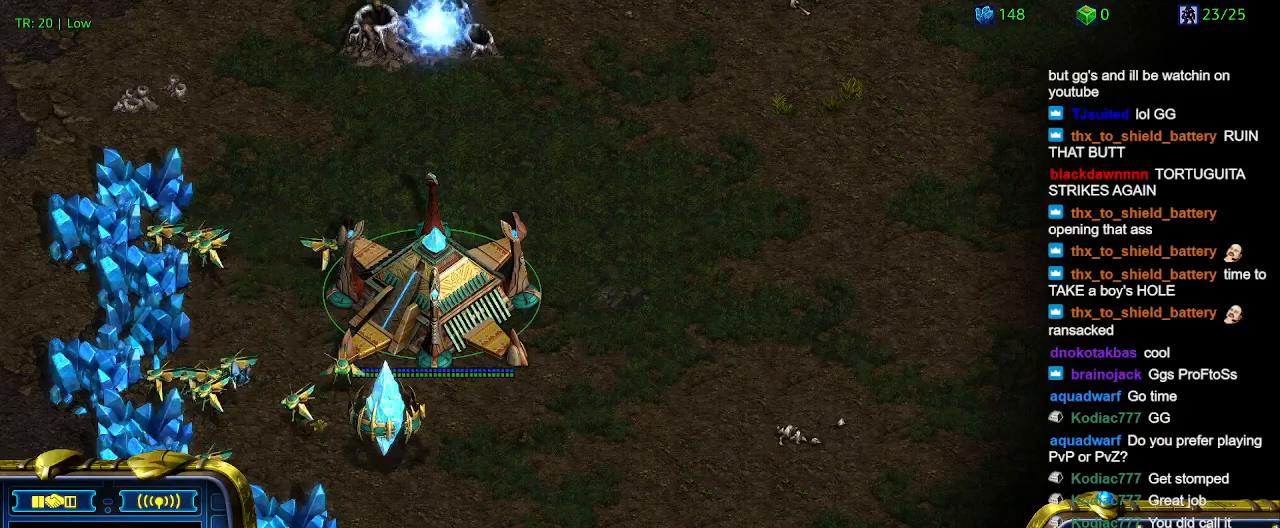
{"keys": [], "events": []}
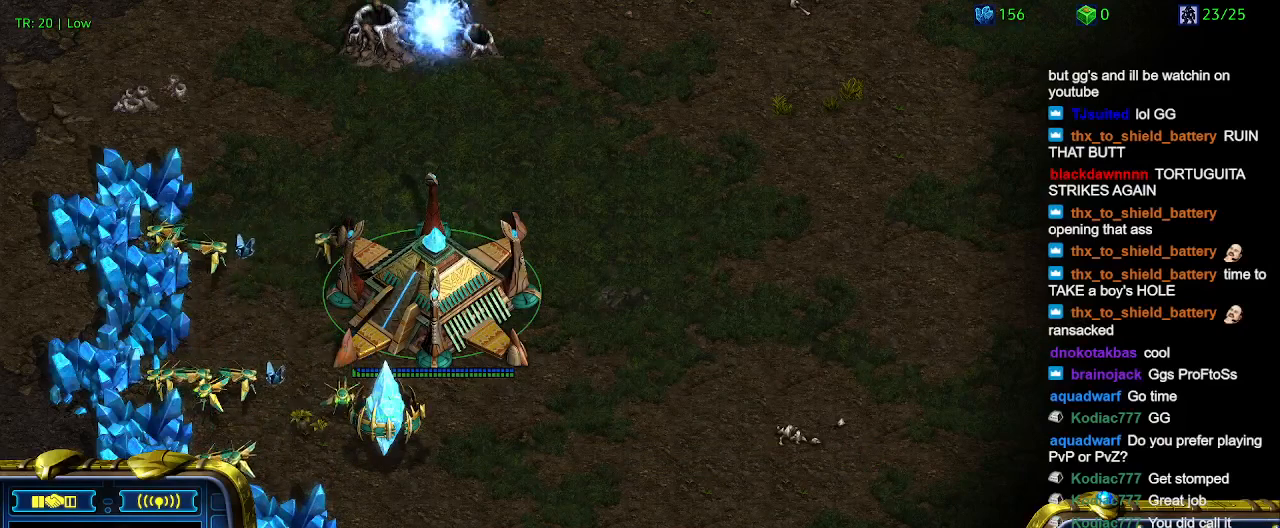
{"keys": [], "events": []}
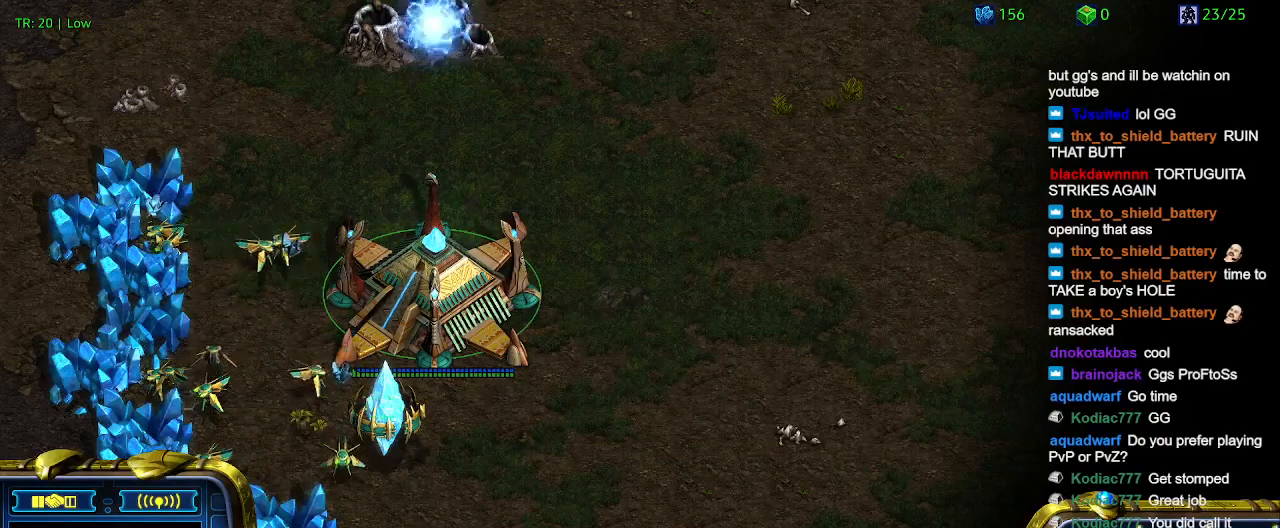
{"keys": ["t"], "events": [[133, "5", "down"], [200, "5", "up"], [433, "t", "down"]]}
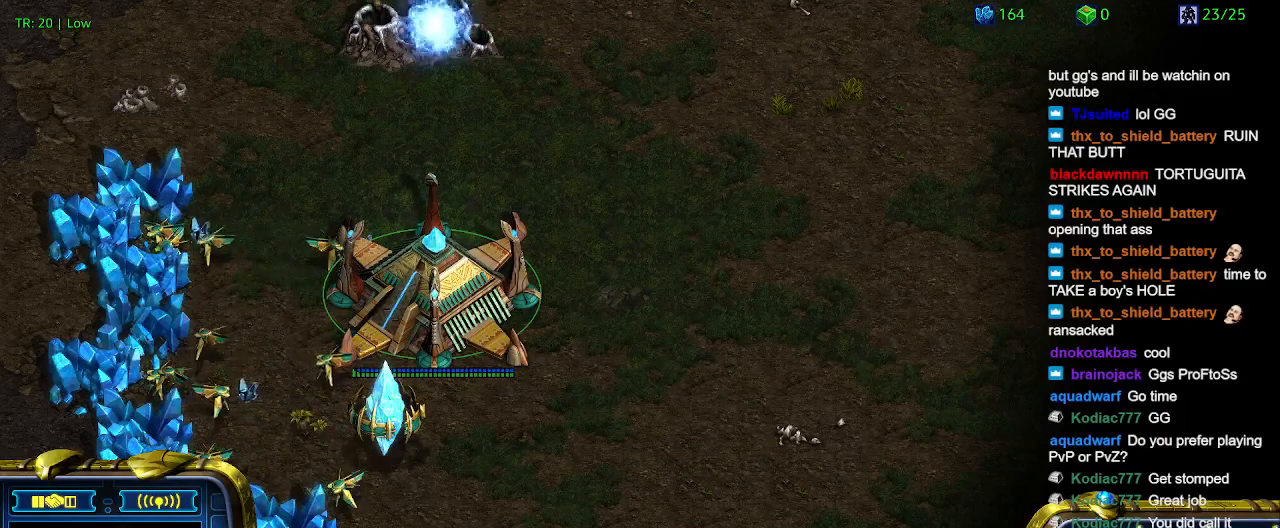
{"keys": [], "events": [[33, "t", "up"]]}
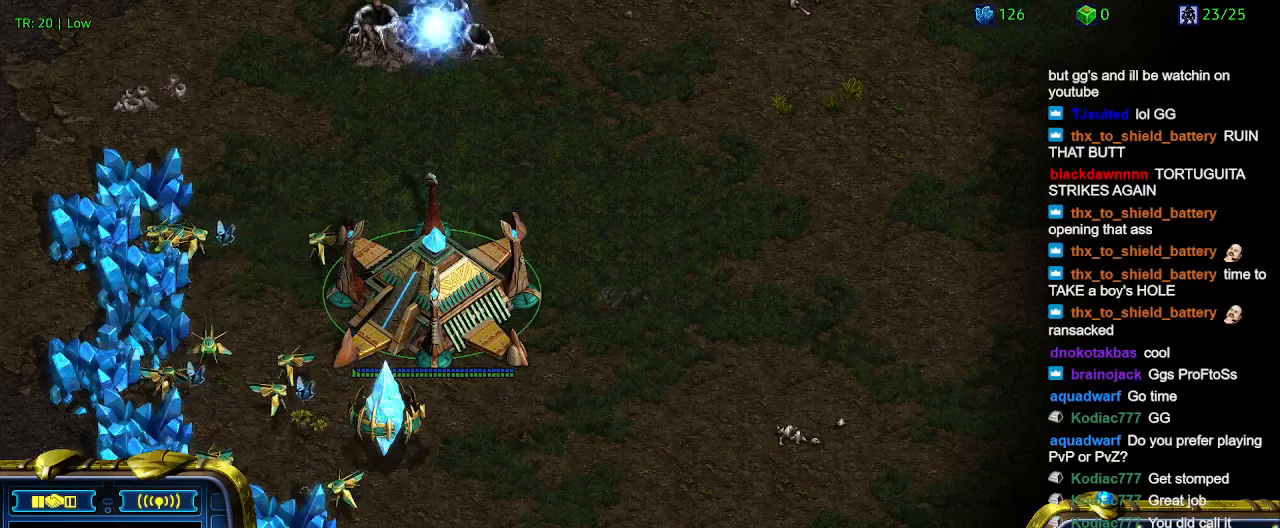
{"keys": [], "events": []}
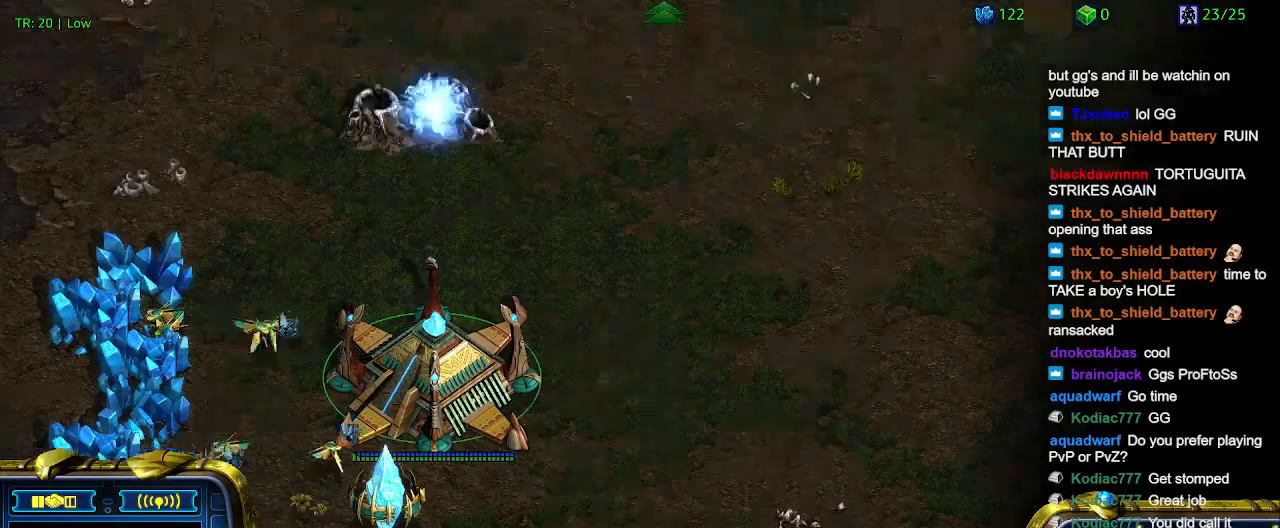
{"keys": [], "events": []}
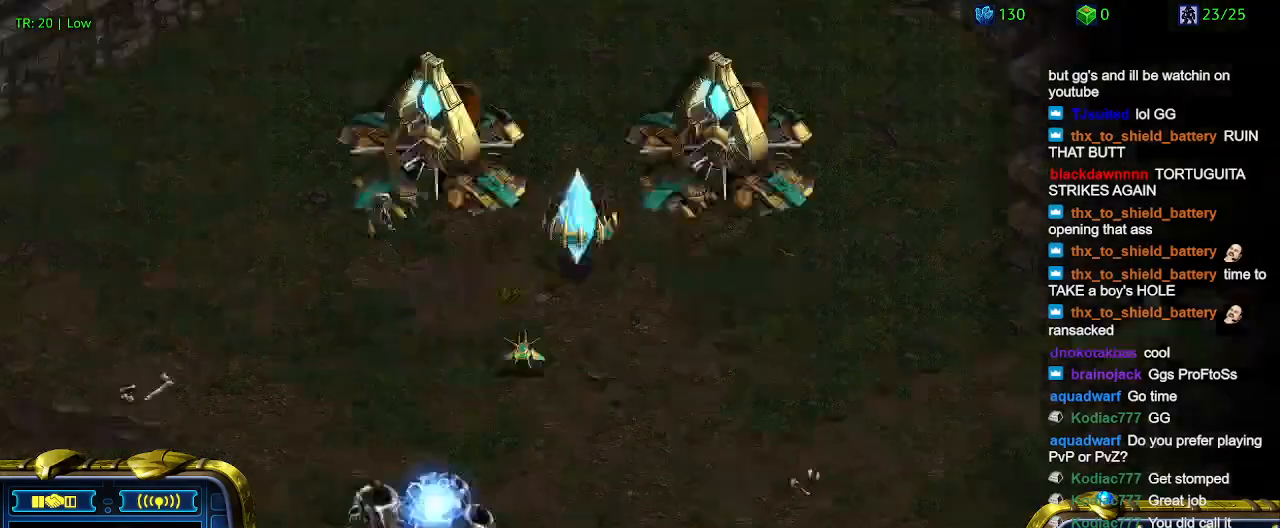
{"keys": [], "events": []}
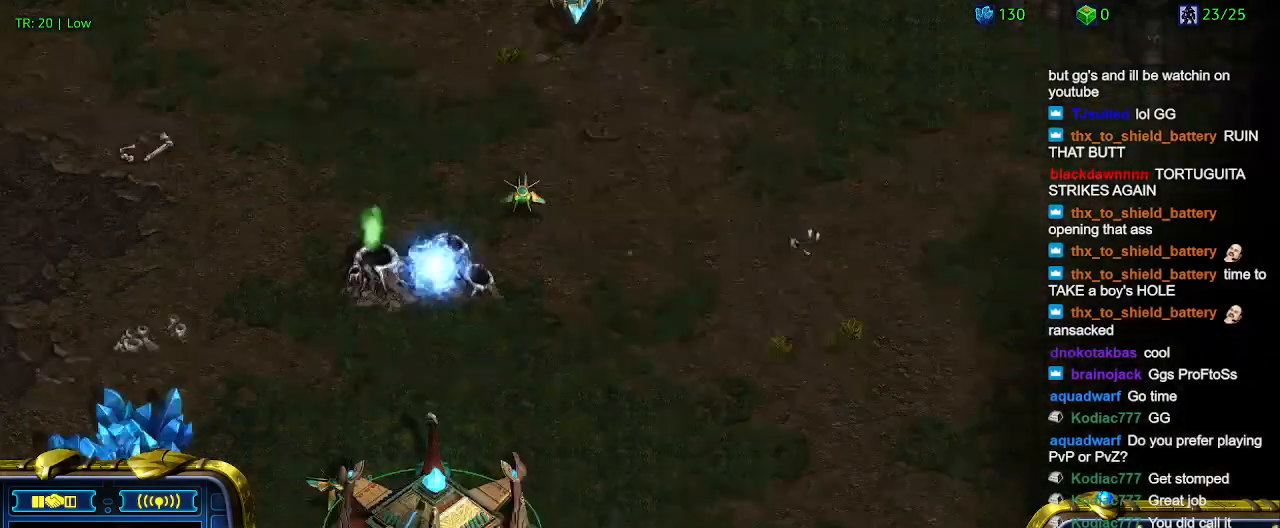
{"keys": [], "events": []}
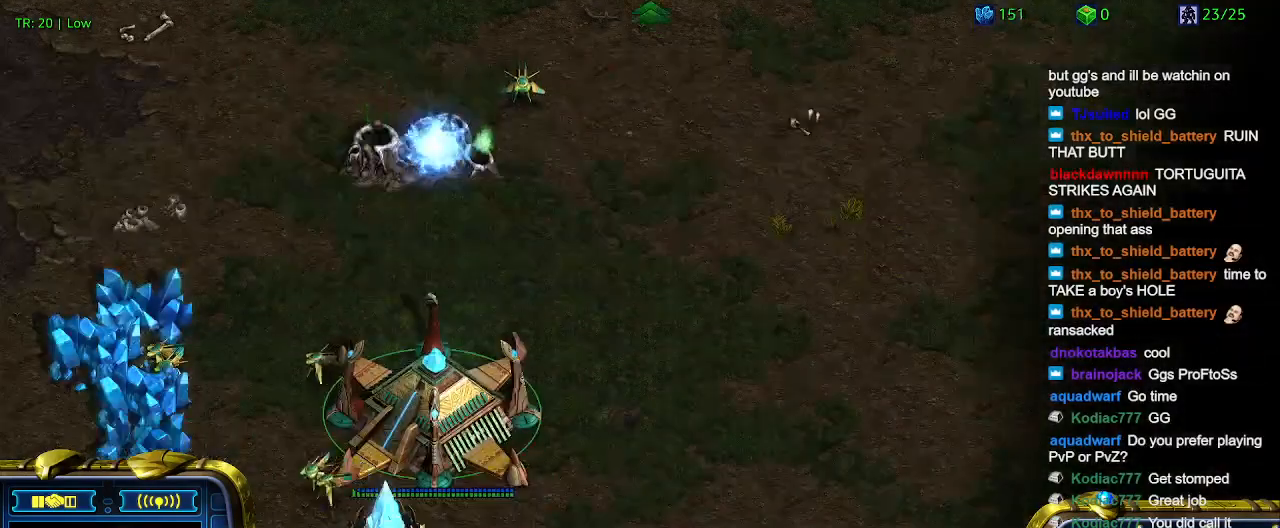
{"keys": [], "events": []}
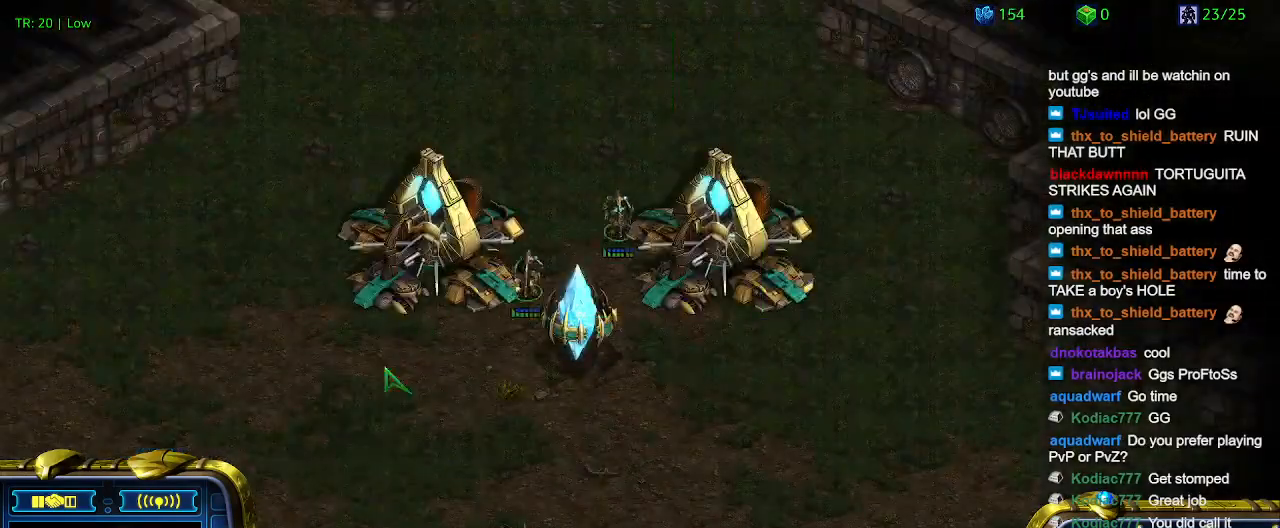
{"keys": [], "events": []}
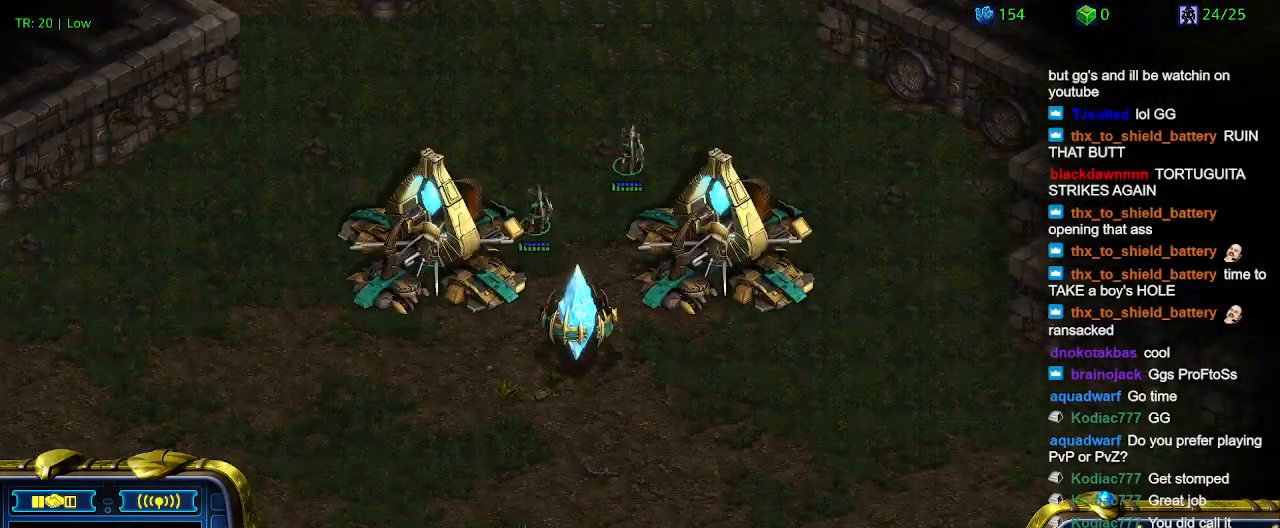
{"keys": [], "events": []}
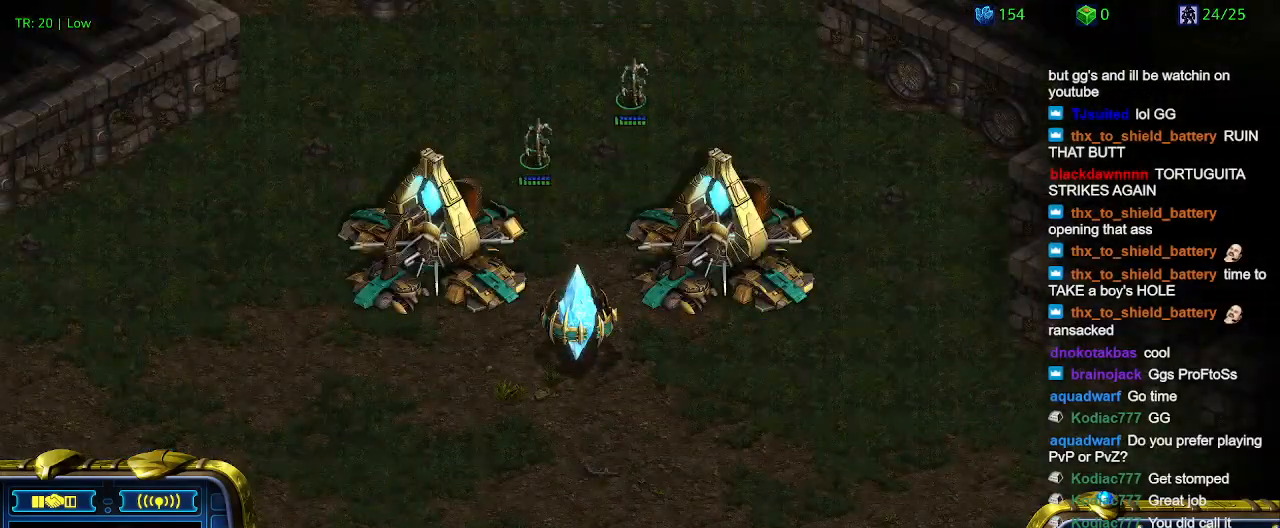
{"keys": [], "events": []}
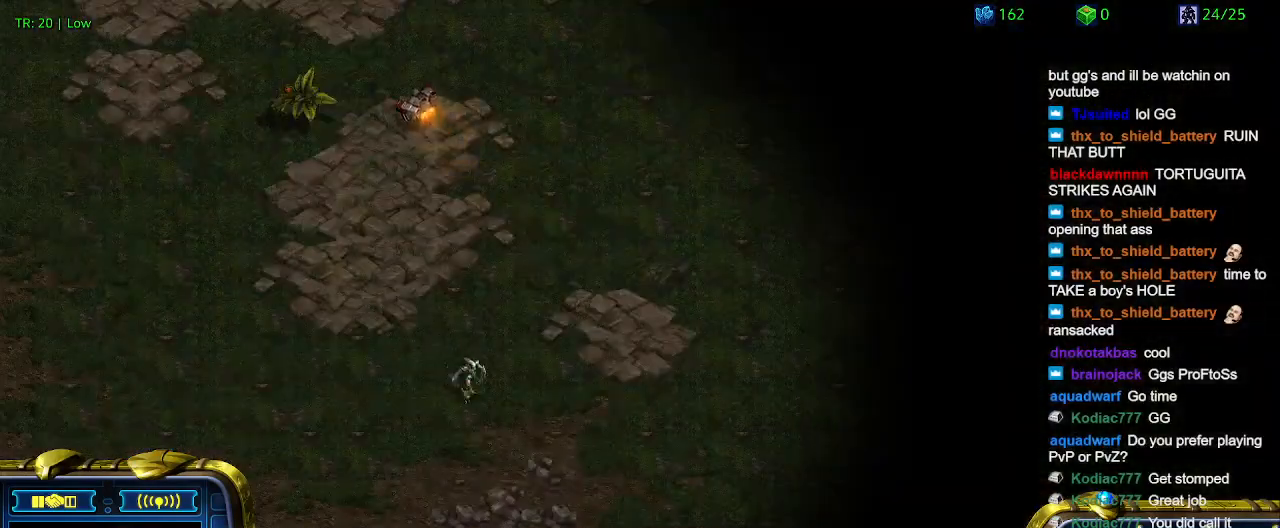
{"keys": [], "events": [[33, "5", "down"], [100, "5", "up"], [200, "5", "down"], [300, "5", "up"]]}
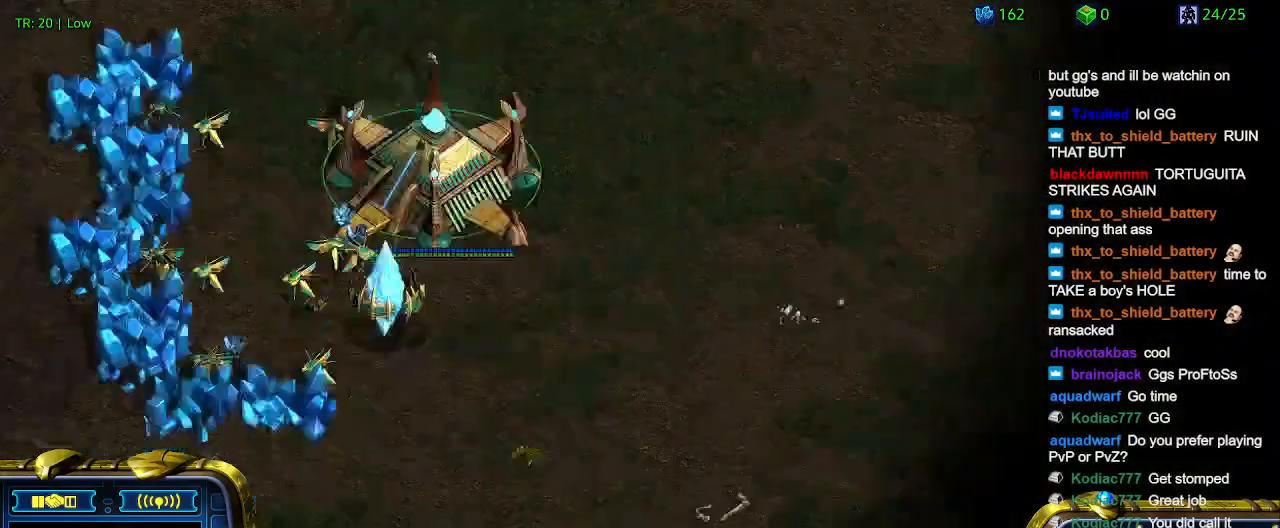
{"keys": [], "events": []}
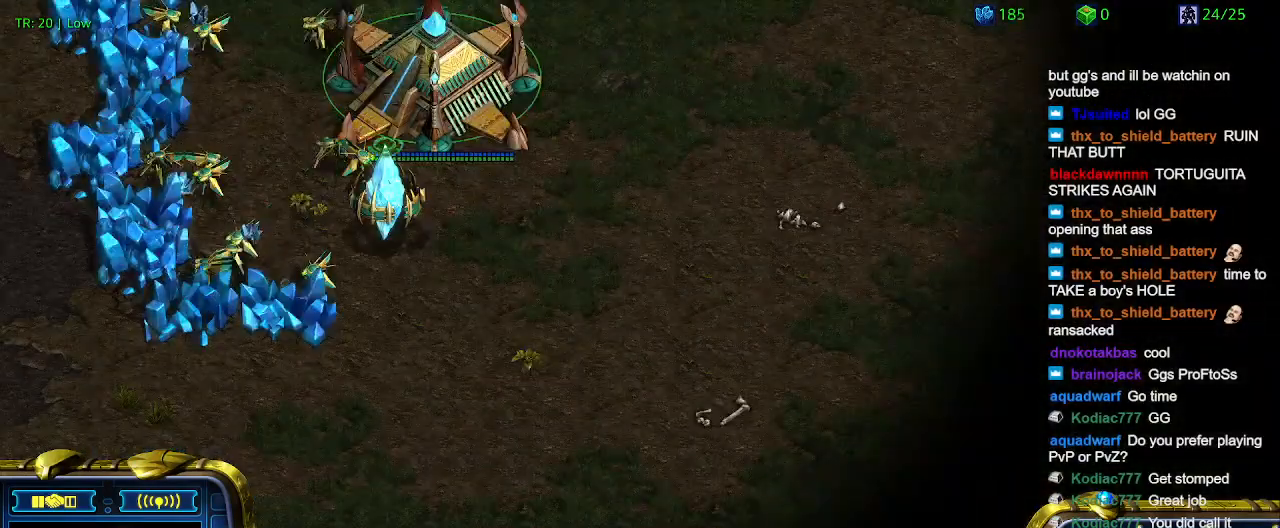
{"keys": [], "events": []}
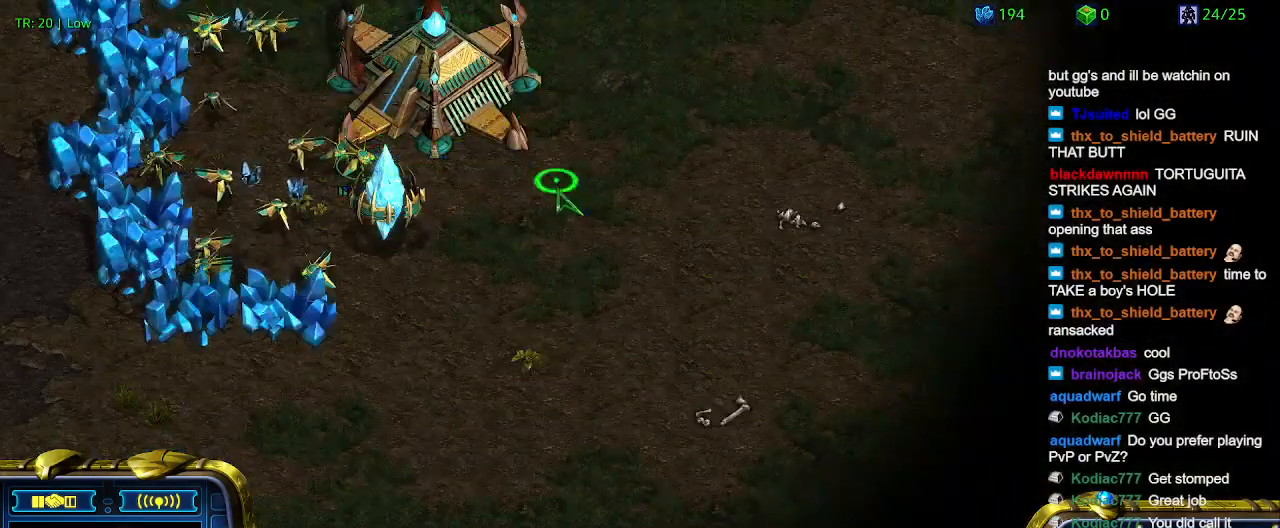
{"keys": ["z"], "events": [[267, "q", "down"], [333, "q", "up"], [500, "z", "down"]]}
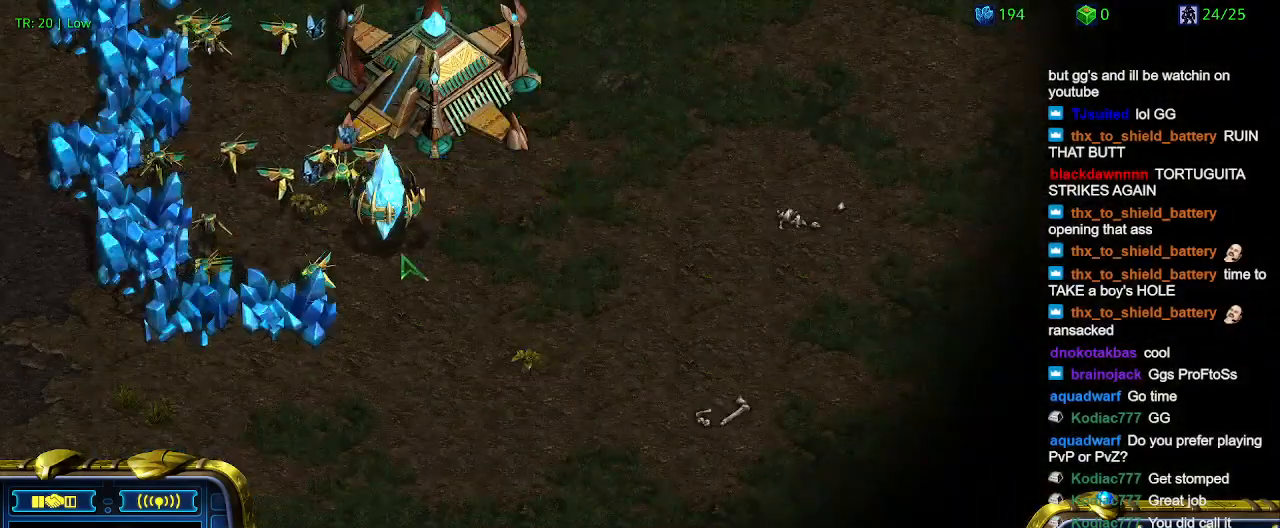
{"keys": [], "events": [[167, "z", "up"], [400, "z", "down"], [500, "z", "up"]]}